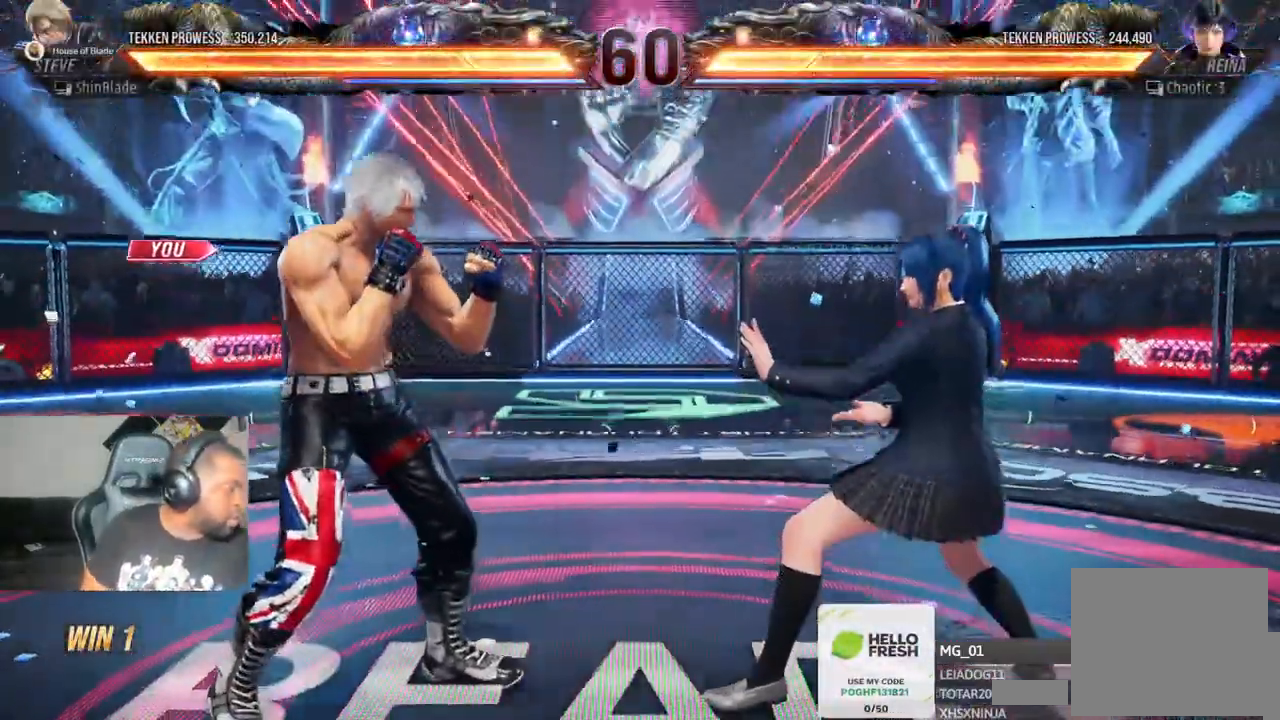
Gameplay with a controller (PlayStation layout); each line is a JSON object with the inputs held at the frame after it (dt_ms = milliseconds from this image to that frame). "events" lists button and stick changes between this image and that frame as [ms after this image, input, new state], when the widget could be followed in between. Not read: L3 R3.
{"dt_ms": 500, "buttons": [], "left_stick": "center", "right_stick": "center", "events": []}
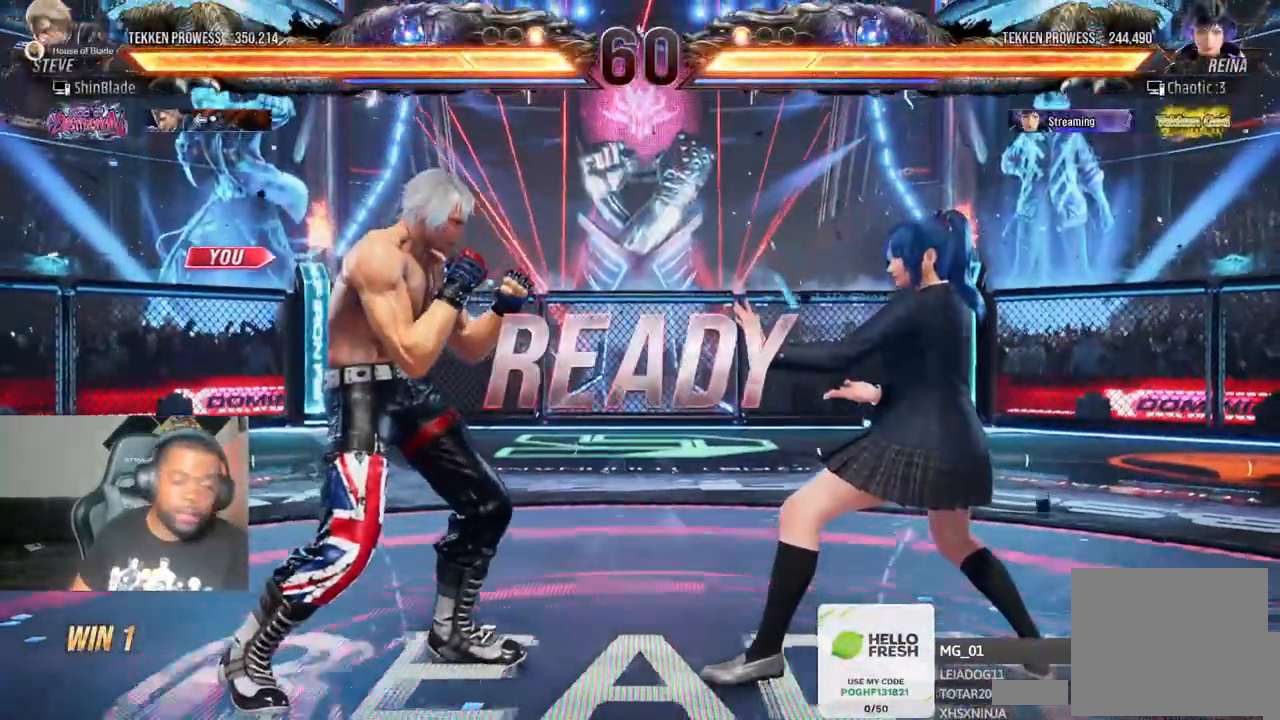
{"dt_ms": 500, "buttons": ["CROSS", "SQUARE", "DPAD_LEFT"], "left_stick": "center", "right_stick": "center"}
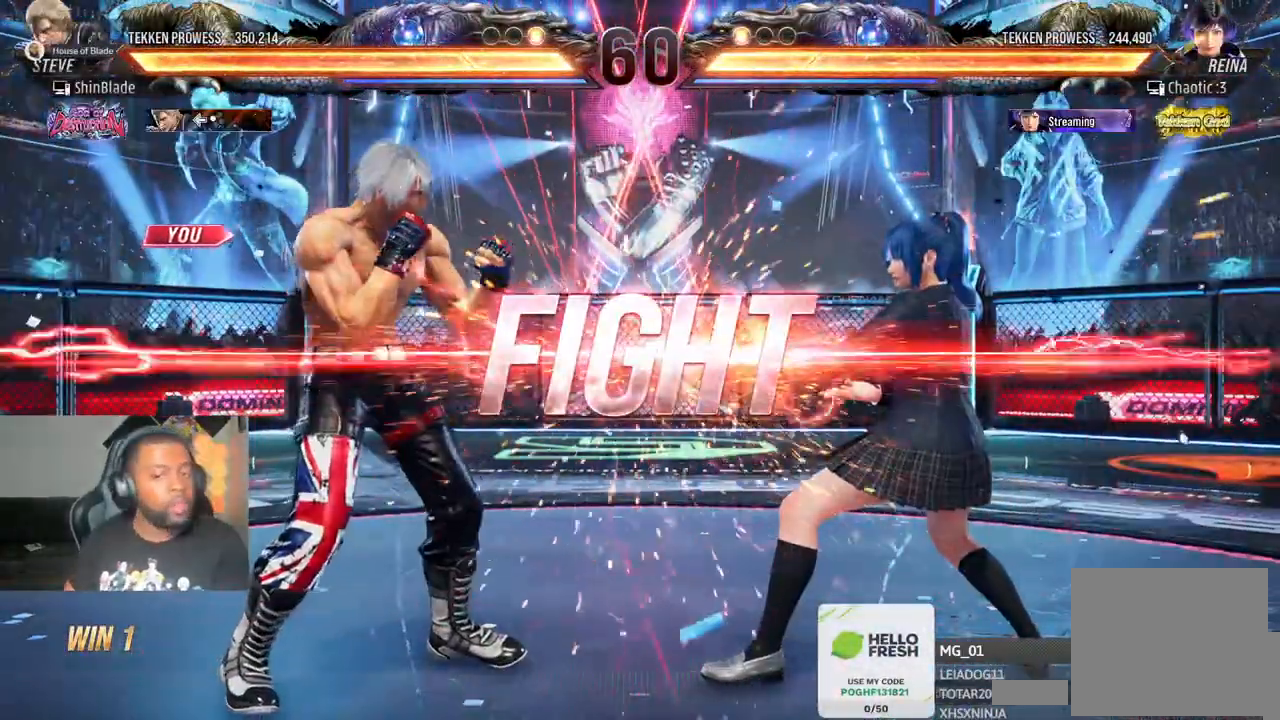
{"dt_ms": 1000, "buttons": ["DPAD_DOWN", "DPAD_LEFT"], "left_stick": "center", "right_stick": "center"}
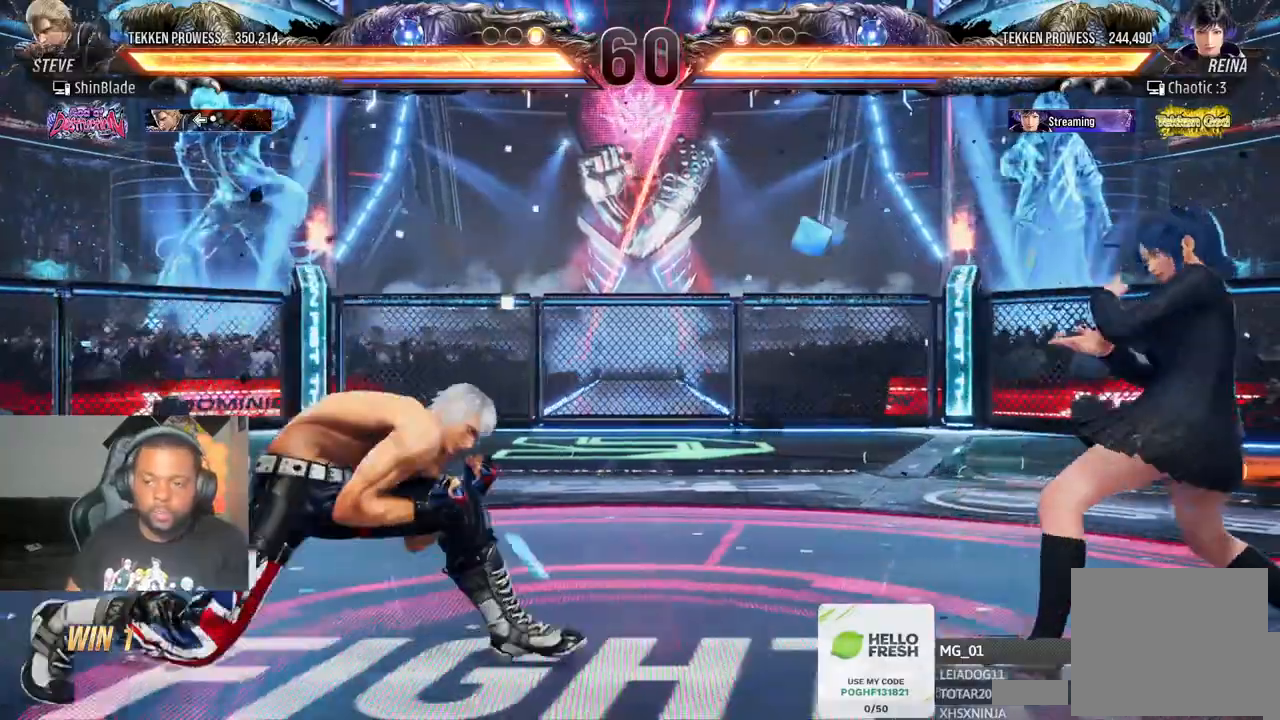
{"dt_ms": 500, "buttons": ["DPAD_DOWN", "DPAD_RIGHT"], "left_stick": "center", "right_stick": "center"}
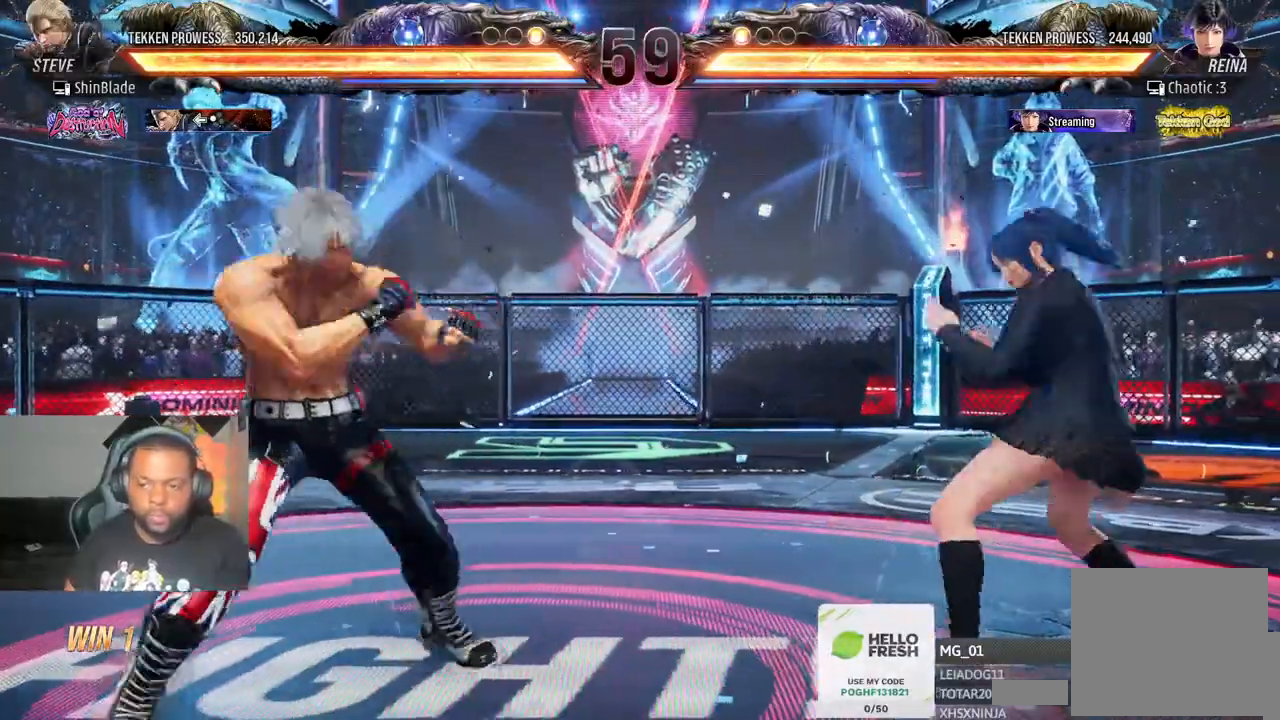
{"dt_ms": 500, "buttons": ["DPAD_RIGHT"], "left_stick": "center", "right_stick": "center", "events": [[50, "DPAD_DOWN", "up"], [83, "DPAD_RIGHT", "up"], [133, "DPAD_RIGHT", "down"], [267, "DPAD_RIGHT", "up"], [300, "DPAD_DOWN", "down"], [300, "DPAD_RIGHT", "down"], [367, "DPAD_RIGHT", "up"], [400, "DPAD_DOWN", "up"], [483, "DPAD_RIGHT", "down"]]}
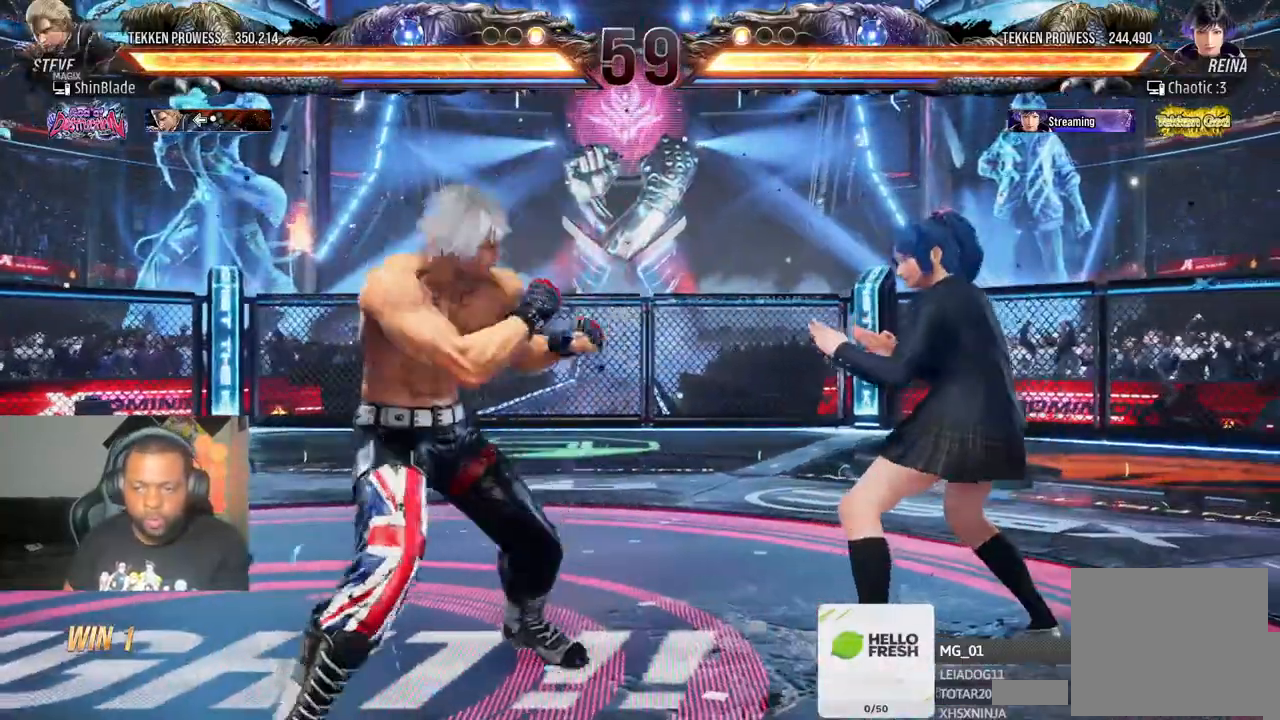
{"dt_ms": 500, "buttons": ["SQUARE", "TRIANGLE", "DPAD_DOWN", "DPAD_LEFT"], "left_stick": "center", "right_stick": "center", "events": [[50, "DPAD_RIGHT", "up"], [100, "DPAD_RIGHT", "down"], [133, "DPAD_RIGHT", "up"], [167, "DPAD_RIGHT", "down"], [217, "TRIANGLE", "down"], [300, "DPAD_RIGHT", "up"], [367, "DPAD_LEFT", "down"], [383, "SQUARE", "down"], [383, "TRIANGLE", "up"], [400, "DPAD_DOWN", "down"], [433, "TRIANGLE", "down"]]}
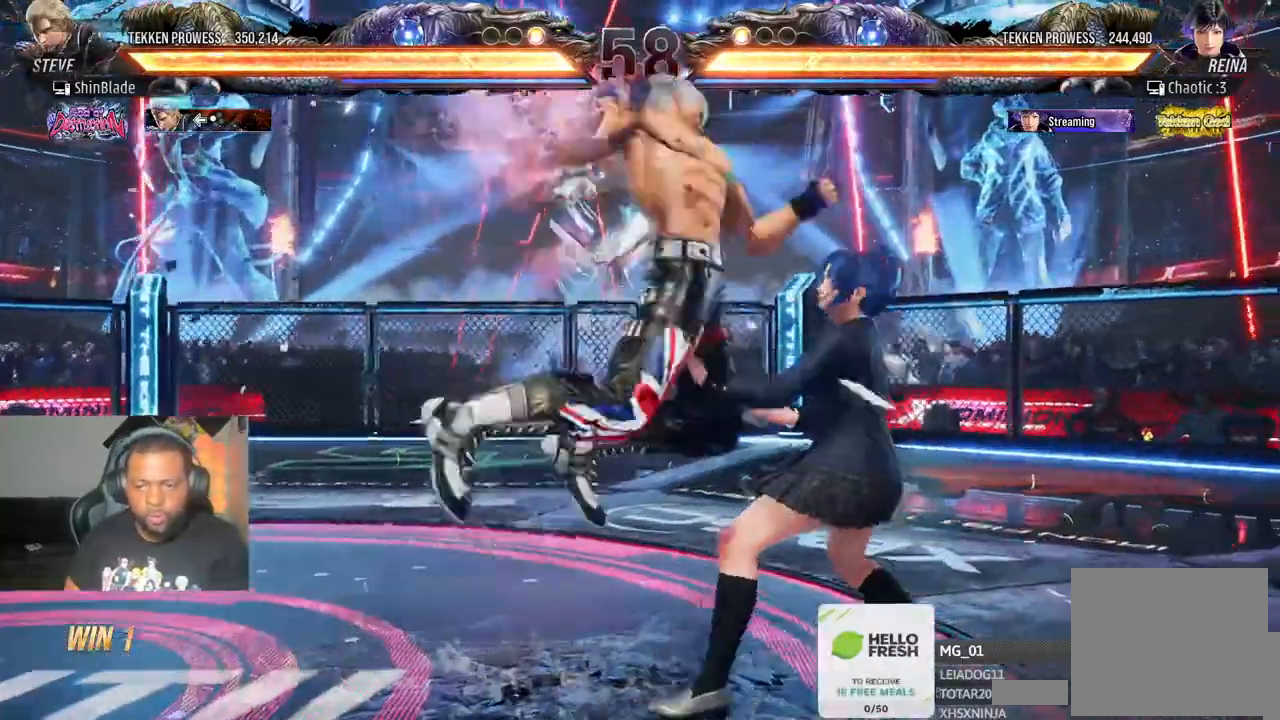
{"dt_ms": 500, "buttons": [], "left_stick": "center", "right_stick": "center", "events": [[17, "SQUARE", "up"], [50, "SQUARE", "down"], [150, "DPAD_LEFT", "up"], [150, "DPAD_RIGHT", "down"], [150, "SQUARE", "up"], [233, "SQUARE", "down"], [250, "DPAD_DOWN", "up"], [283, "TRIANGLE", "up"], [300, "DPAD_RIGHT", "up"], [500, "SQUARE", "up"]]}
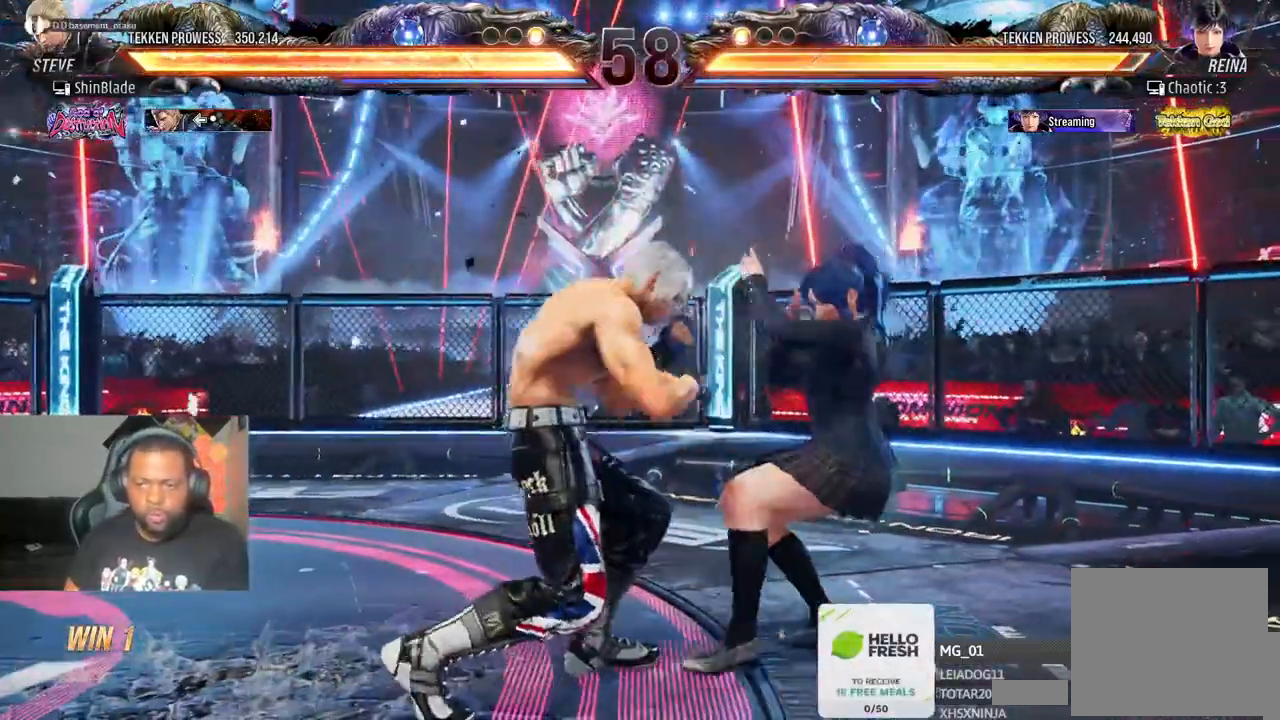
{"dt_ms": 500, "buttons": ["SQUARE", "TRIANGLE", "DPAD_RIGHT"], "left_stick": "center", "right_stick": "center", "events": [[50, "DPAD_DOWN", "down"], [100, "DPAD_RIGHT", "down"], [150, "DPAD_DOWN", "up"], [167, "TRIANGLE", "down"], [467, "SQUARE", "down"]]}
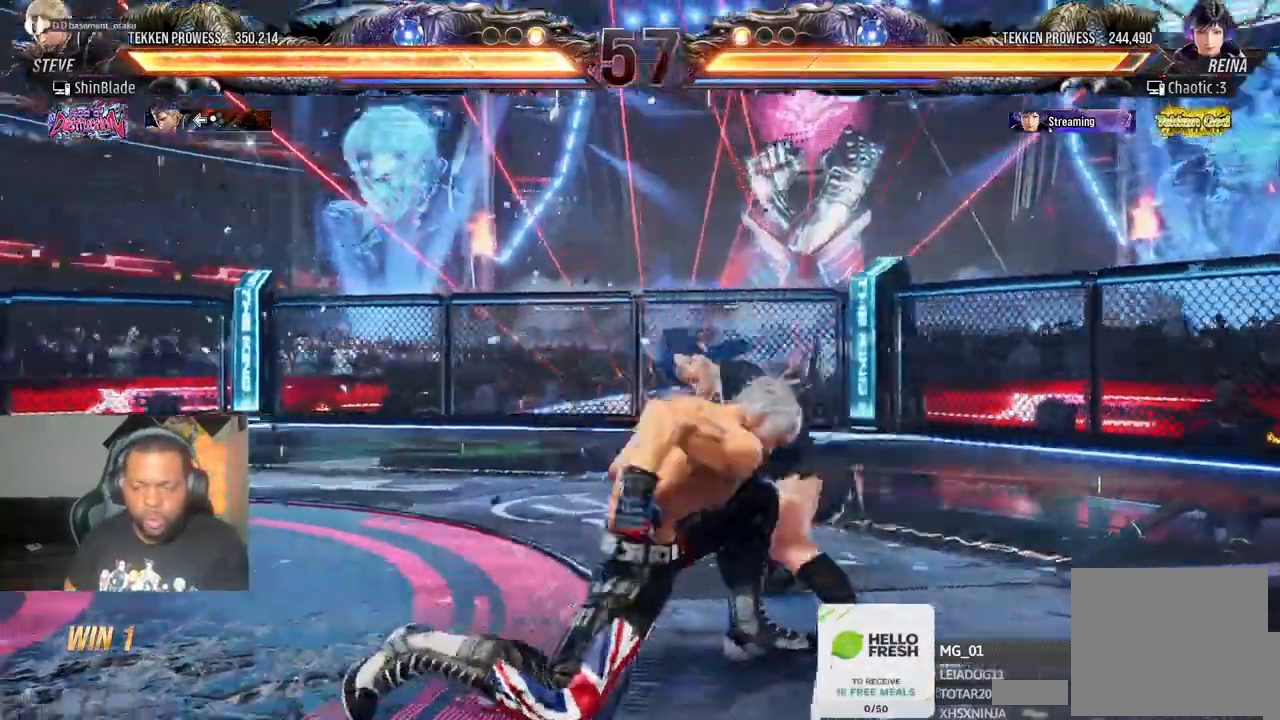
{"dt_ms": 1000, "buttons": [], "left_stick": "center", "right_stick": "center"}
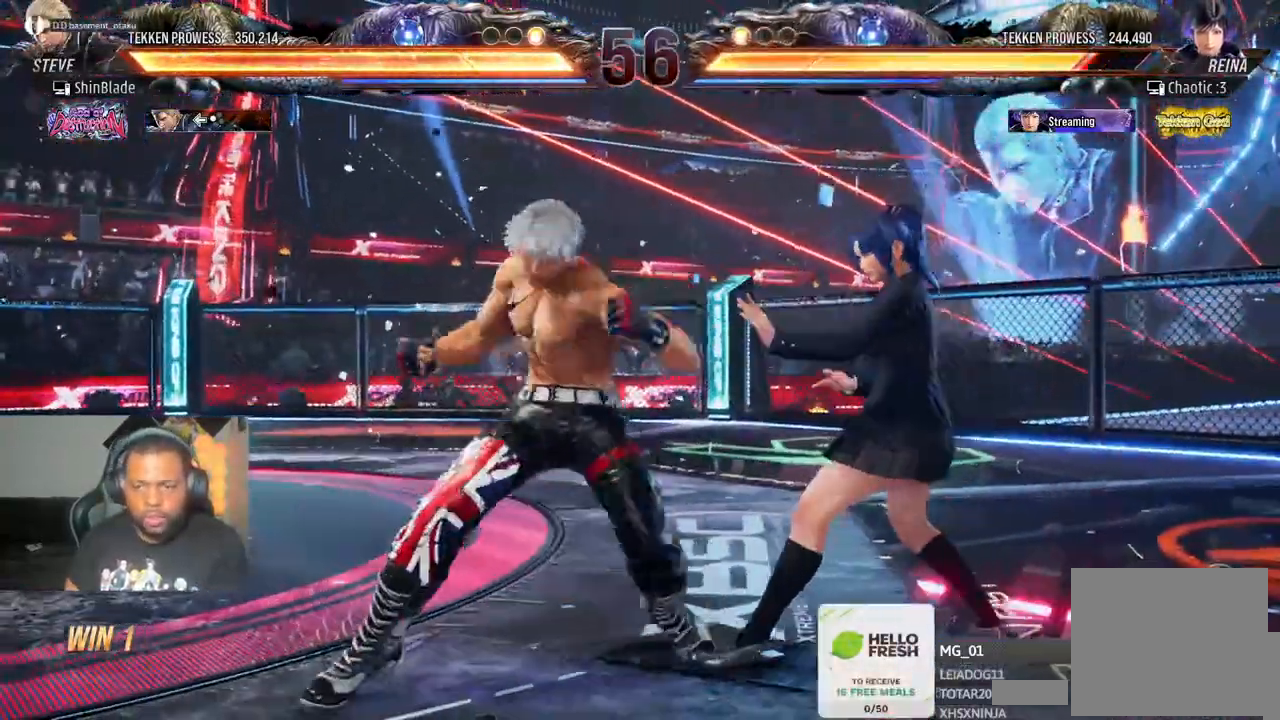
{"dt_ms": 1000, "buttons": ["SQUARE", "TRIANGLE", "DPAD_DOWN", "DPAD_LEFT"], "left_stick": "center", "right_stick": "center"}
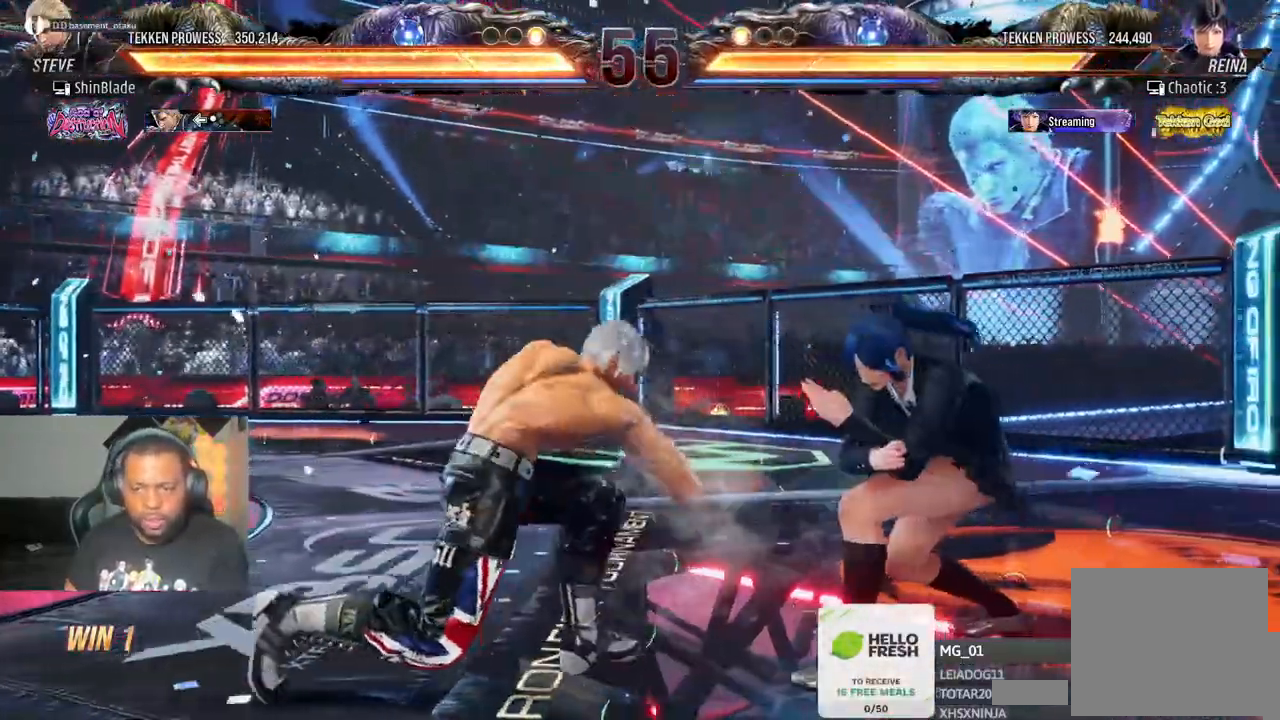
{"dt_ms": 1000, "buttons": [], "left_stick": "center", "right_stick": "left"}
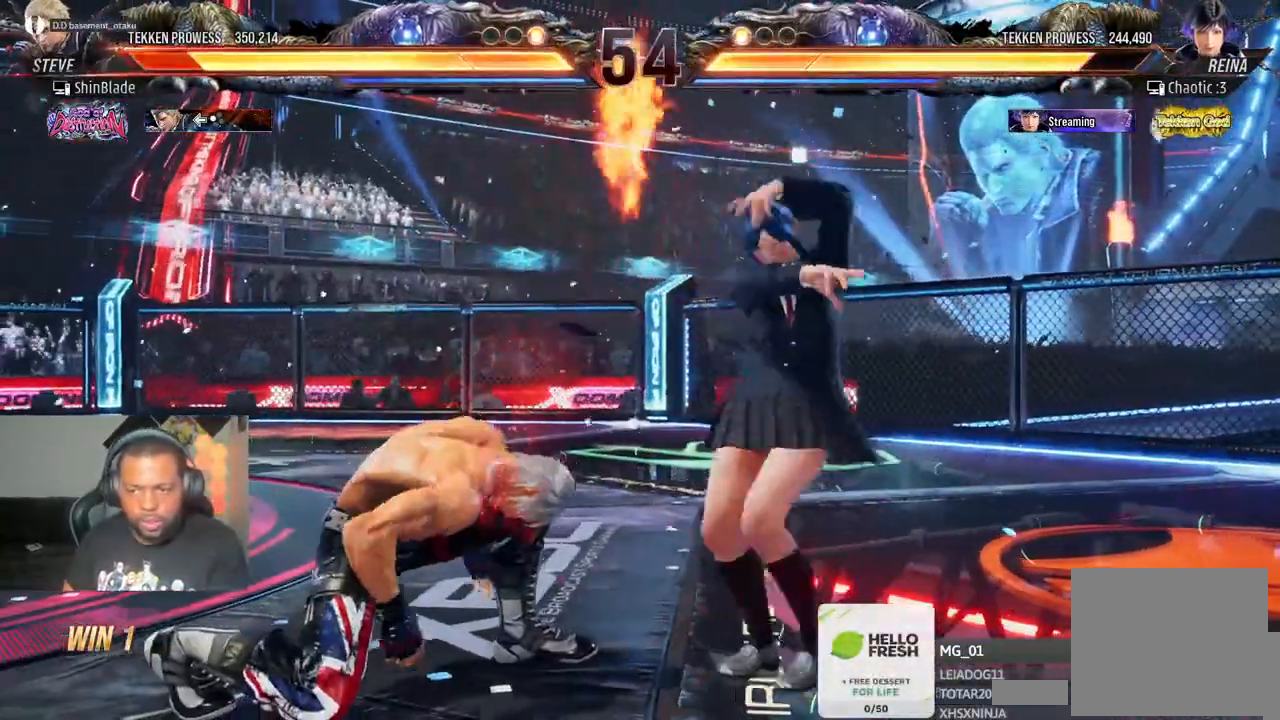
{"dt_ms": 500, "buttons": ["CIRCLE", "SQUARE", "DPAD_LEFT"], "left_stick": "center", "right_stick": "center", "events": [[100, "CIRCLE", "down"], [233, "right_stick", "center"], [500, "DPAD_LEFT", "down"], [500, "SQUARE", "down"]]}
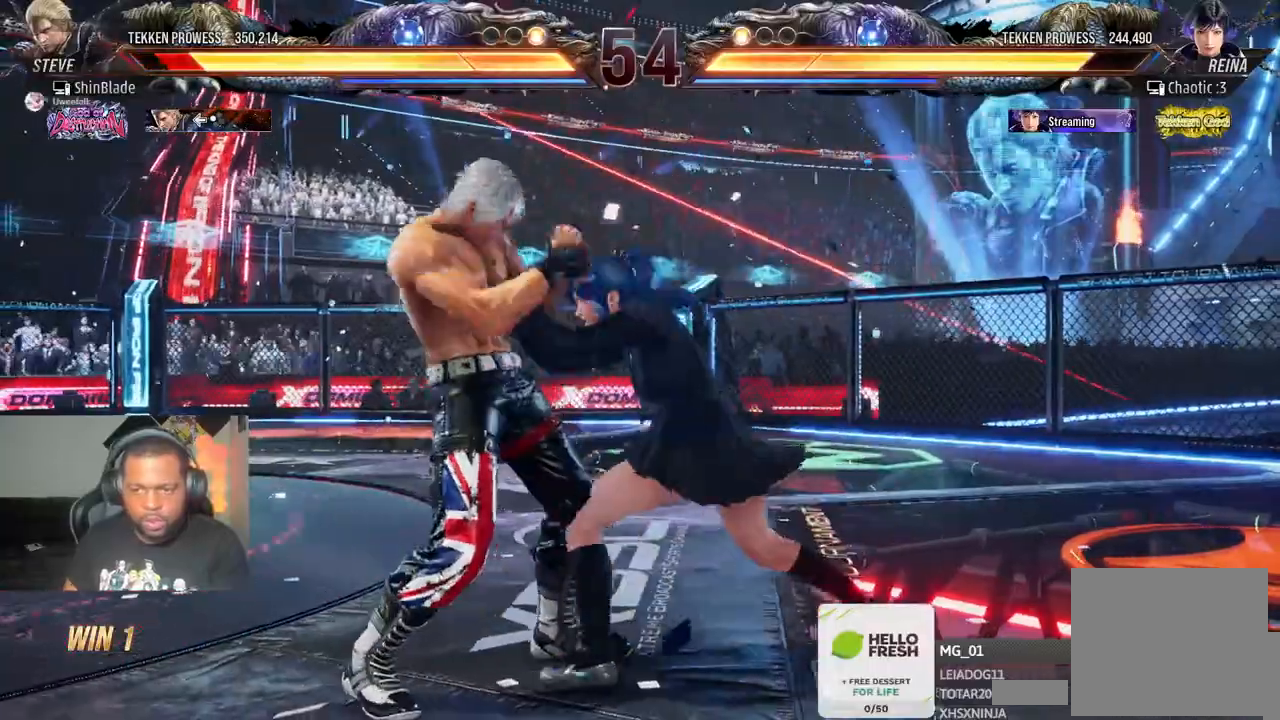
{"dt_ms": 500, "buttons": ["DPAD_LEFT"], "left_stick": "center", "right_stick": "center", "events": [[100, "CIRCLE", "up"], [100, "SQUARE", "up"], [183, "SQUARE", "down"], [250, "SQUARE", "up"], [350, "TRIANGLE", "down"], [400, "TRIANGLE", "up"]]}
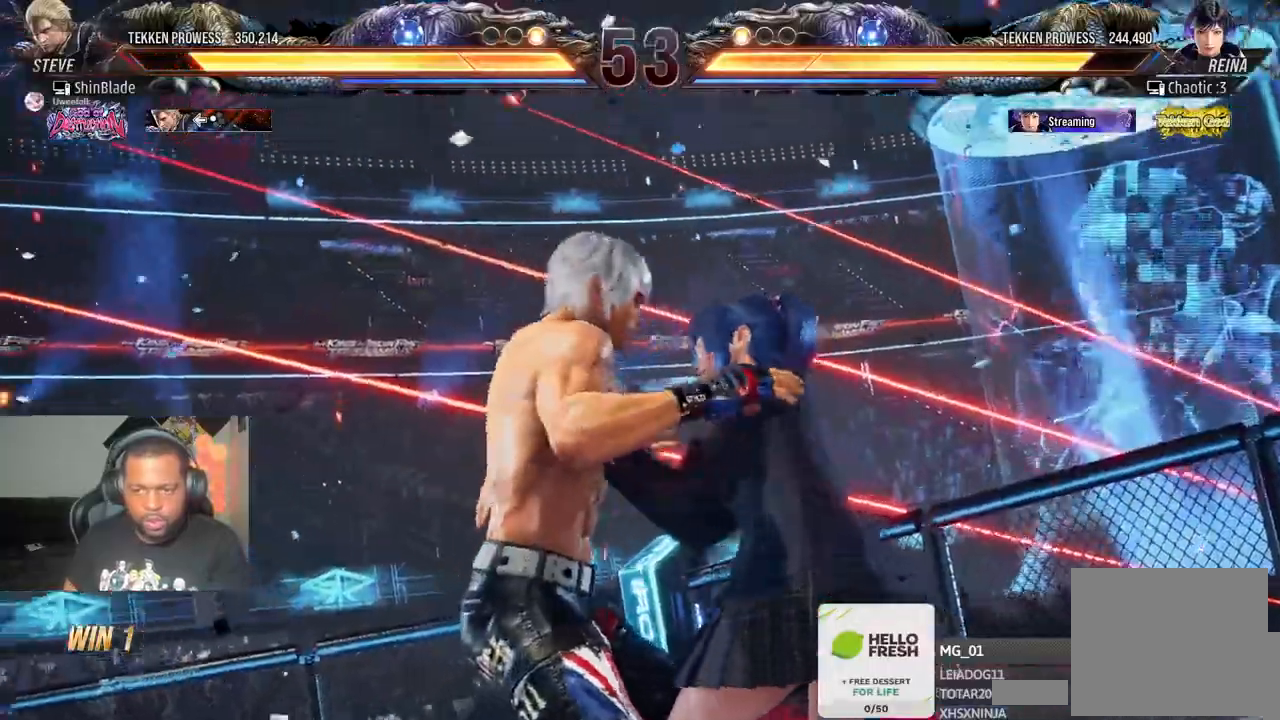
{"dt_ms": 500, "buttons": ["DPAD_LEFT"], "left_stick": "center", "right_stick": "center", "events": [[33, "SQUARE", "down"], [33, "TRIANGLE", "down"], [100, "SQUARE", "up"], [100, "TRIANGLE", "up"], [233, "SQUARE", "down"], [233, "TRIANGLE", "down"], [383, "SQUARE", "up"], [400, "TRIANGLE", "up"]]}